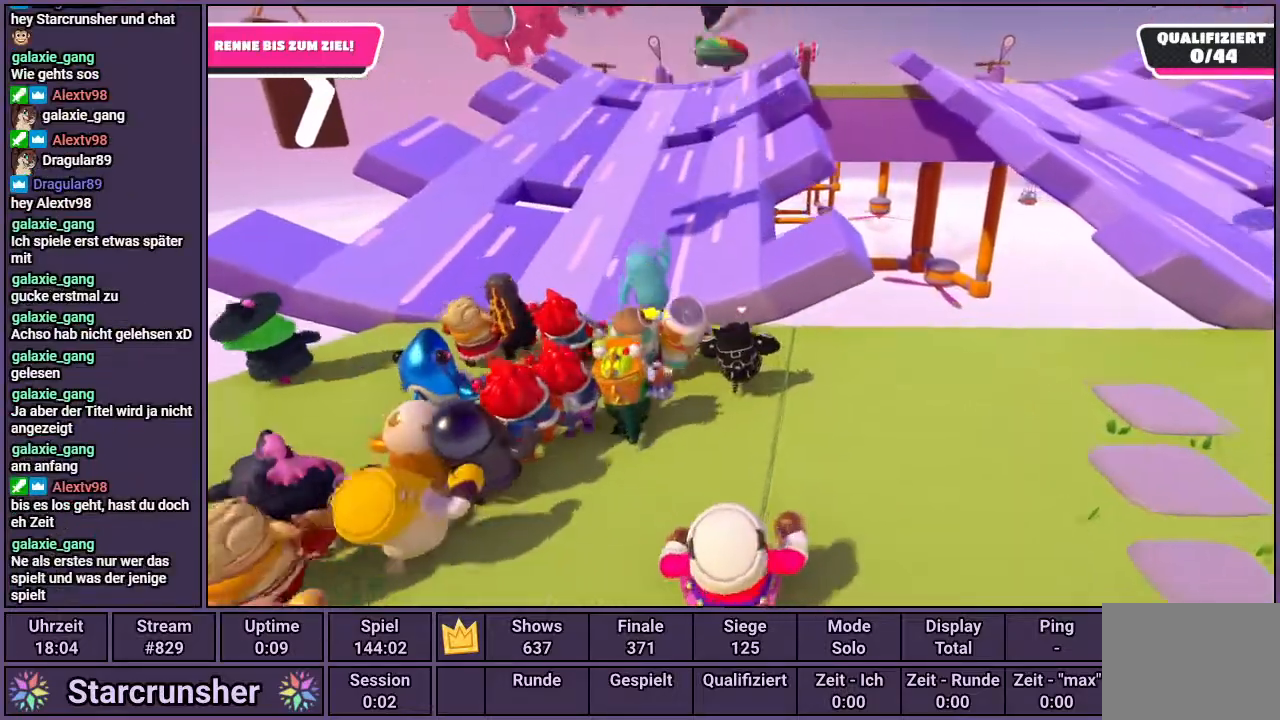
Gameplay with a controller (PlayStation layout); each line is a JSON object with the inputs held at the frame after it. "events" lists button and stick changes between this image and that frame as [ms after this image, input, new state], when the widget could be followed in between.
{"buttons": [], "left_stick": "up", "right_stick": "center", "events": [[233, "CROSS", "down"], [317, "CROSS", "up"]]}
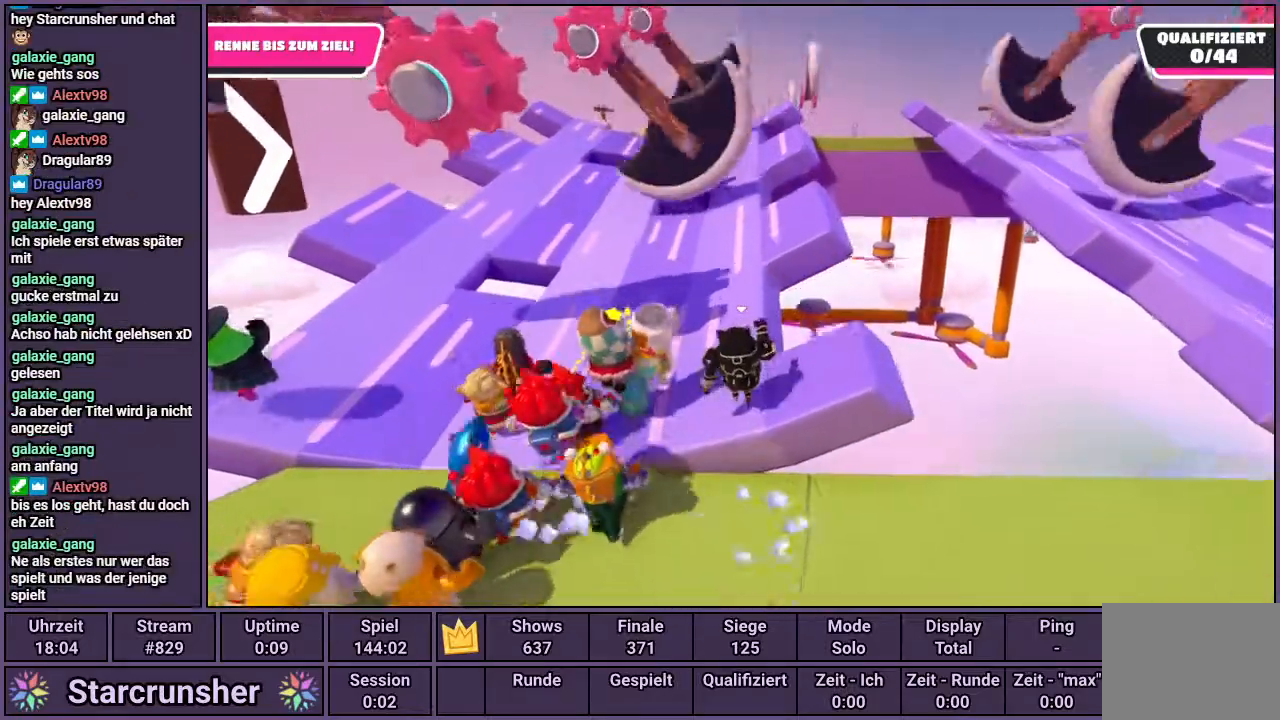
{"buttons": [], "left_stick": "up", "right_stick": "center", "events": []}
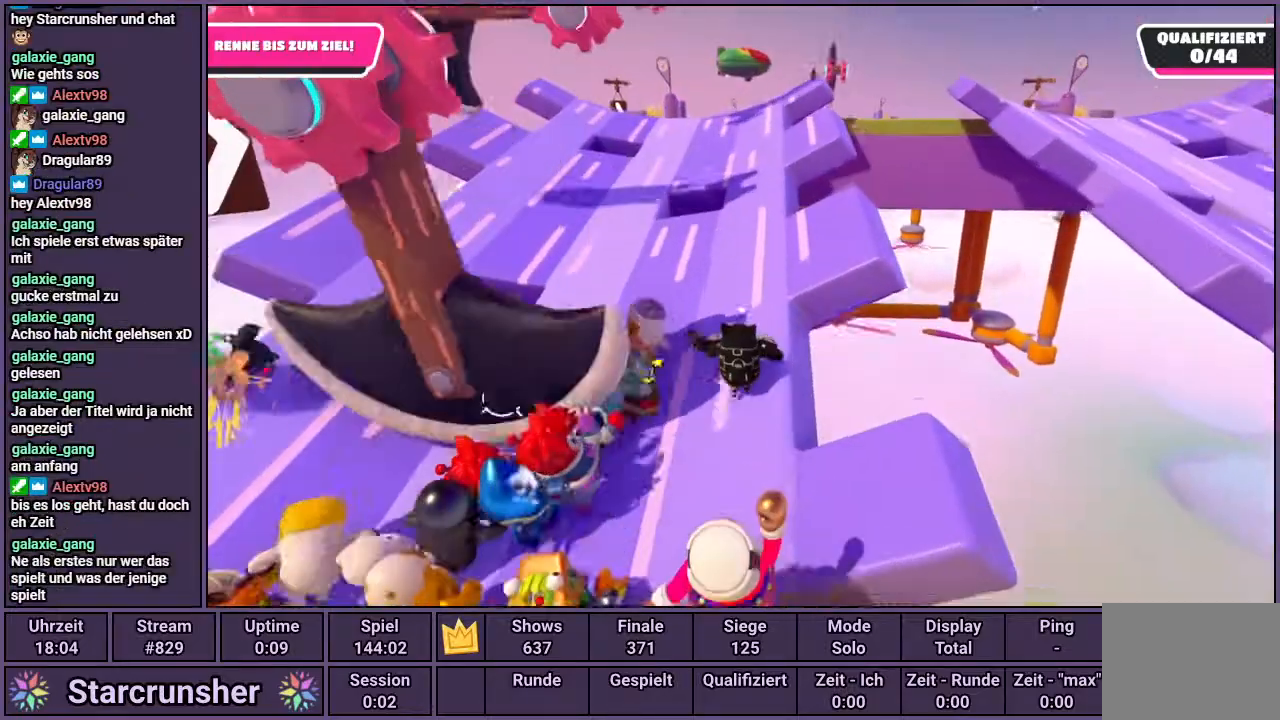
{"buttons": [], "left_stick": "up", "right_stick": "center", "events": []}
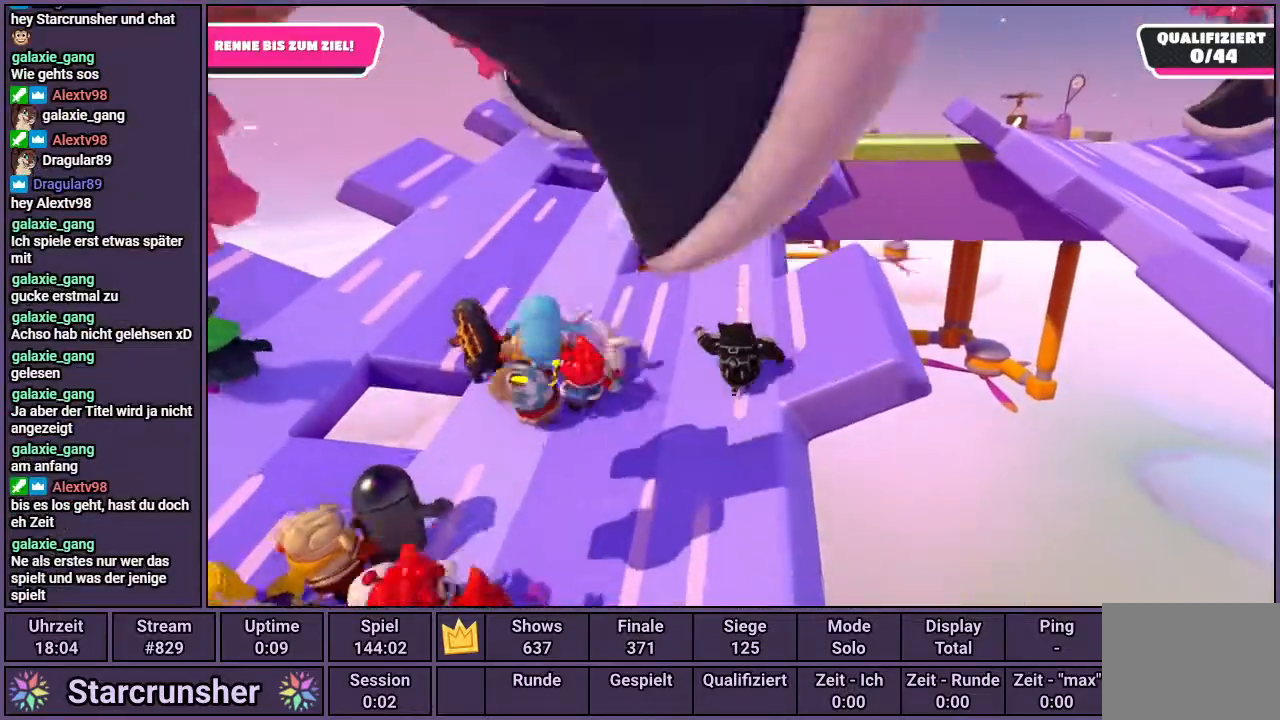
{"buttons": [], "left_stick": "up", "right_stick": "center", "events": []}
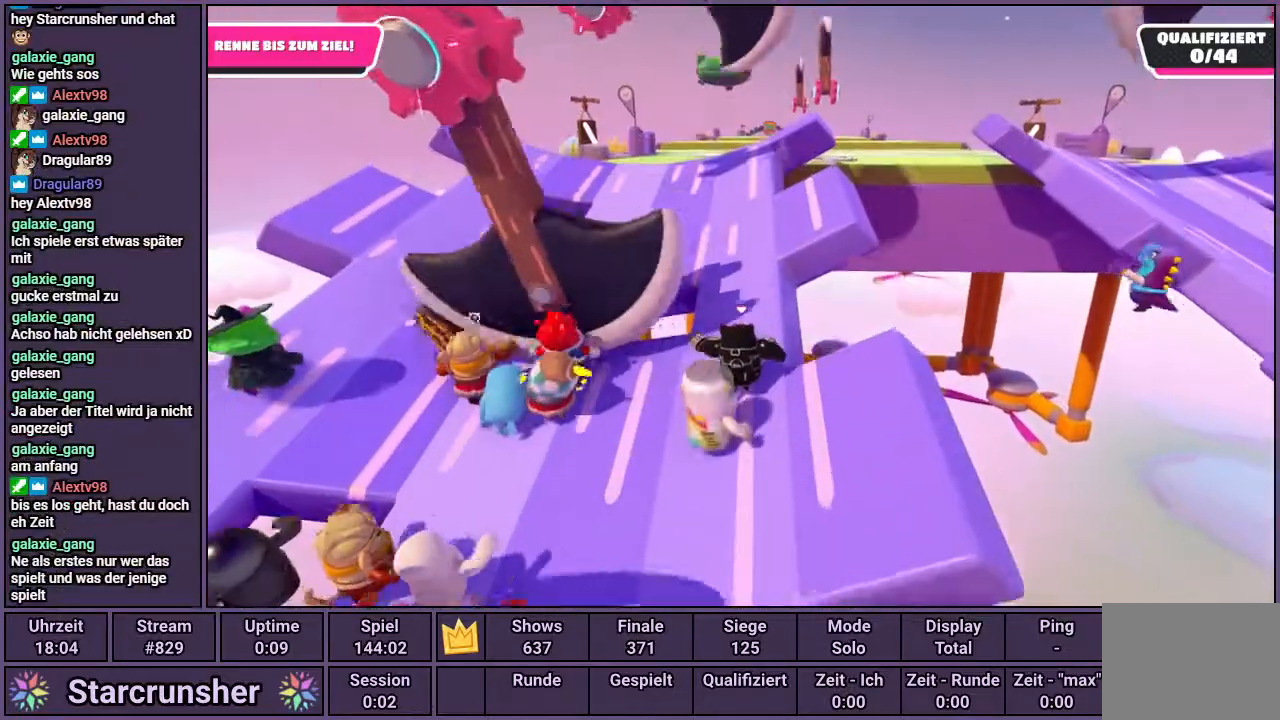
{"buttons": [], "left_stick": "up", "right_stick": "center", "events": []}
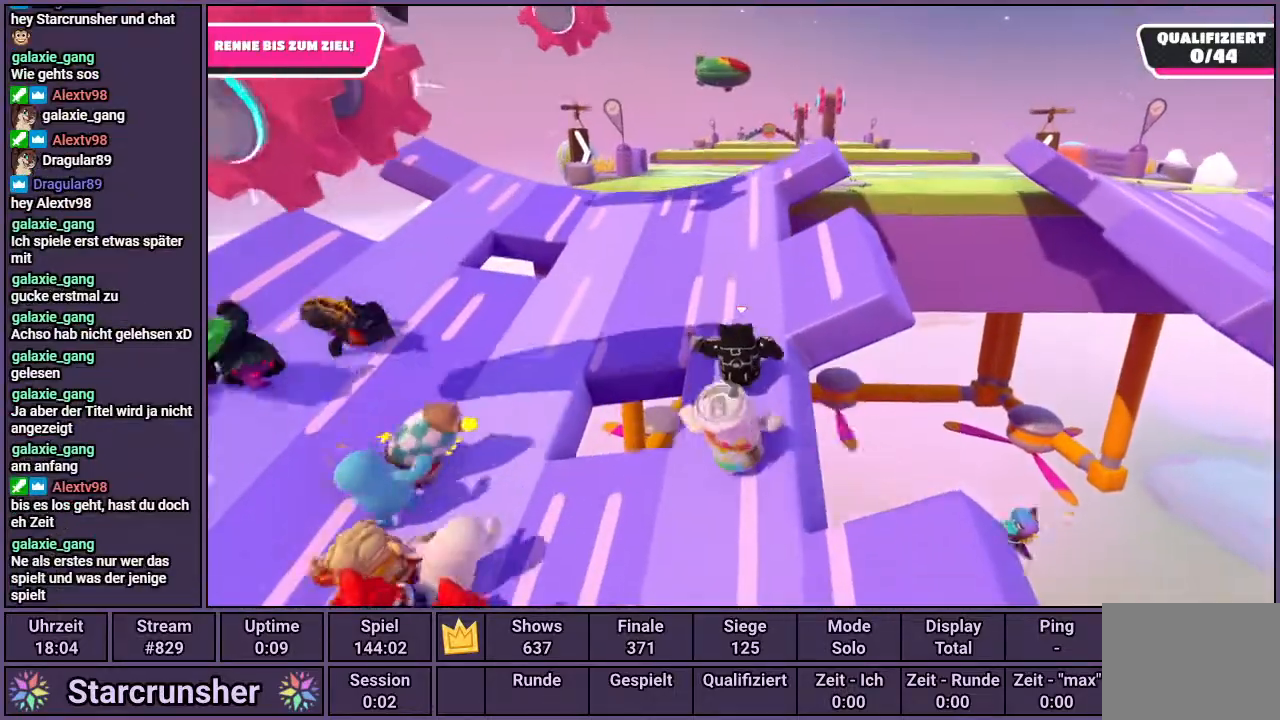
{"buttons": [], "left_stick": "up", "right_stick": "center", "events": []}
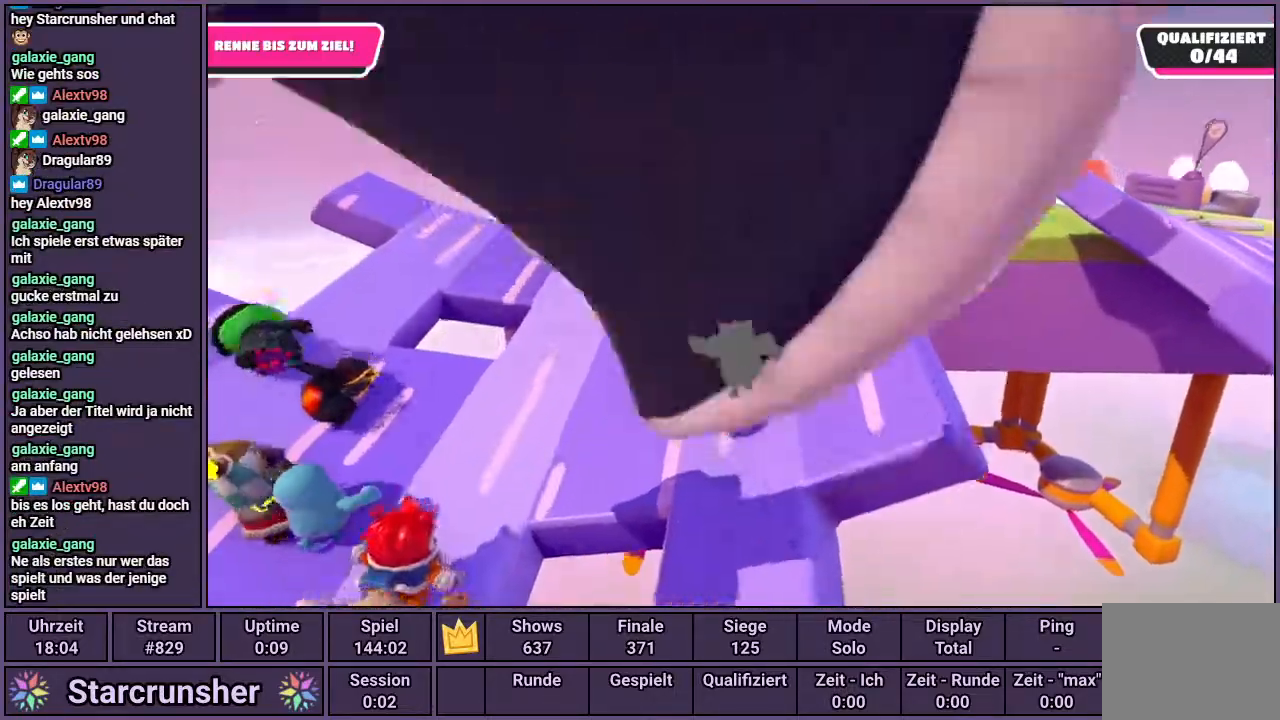
{"buttons": [], "left_stick": "up", "right_stick": "center", "events": []}
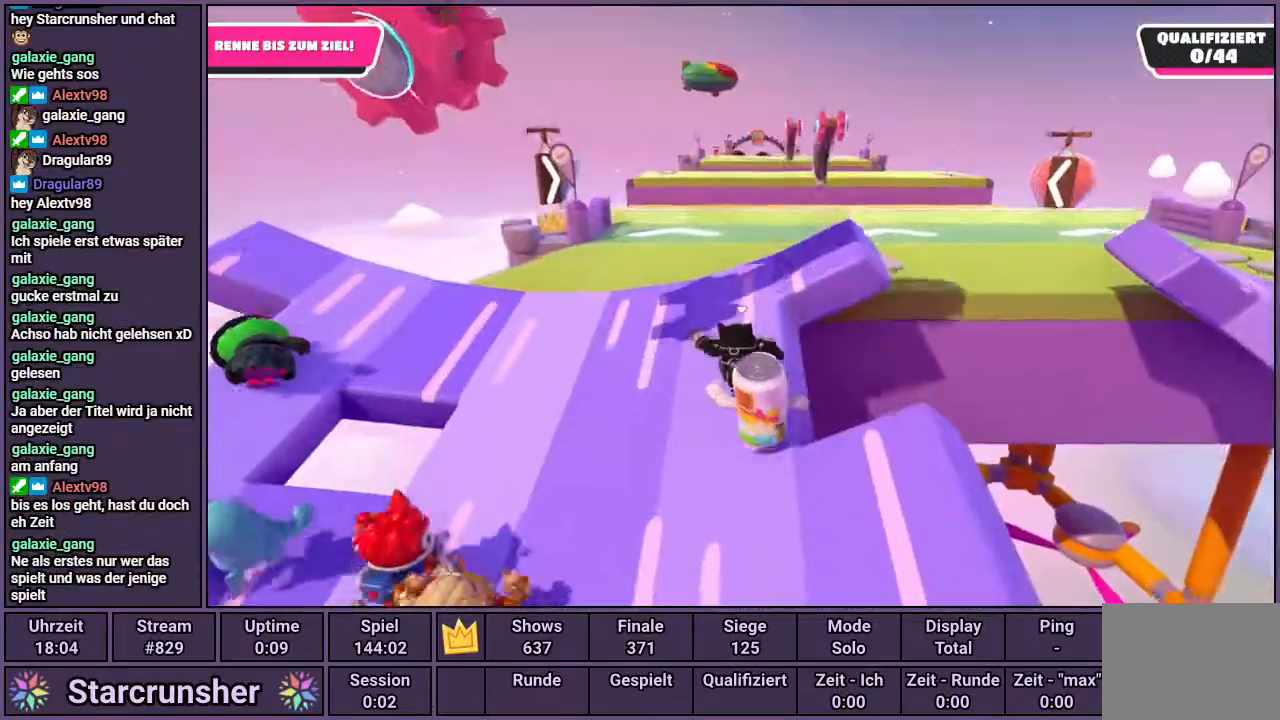
{"buttons": [], "left_stick": "up", "right_stick": "center", "events": []}
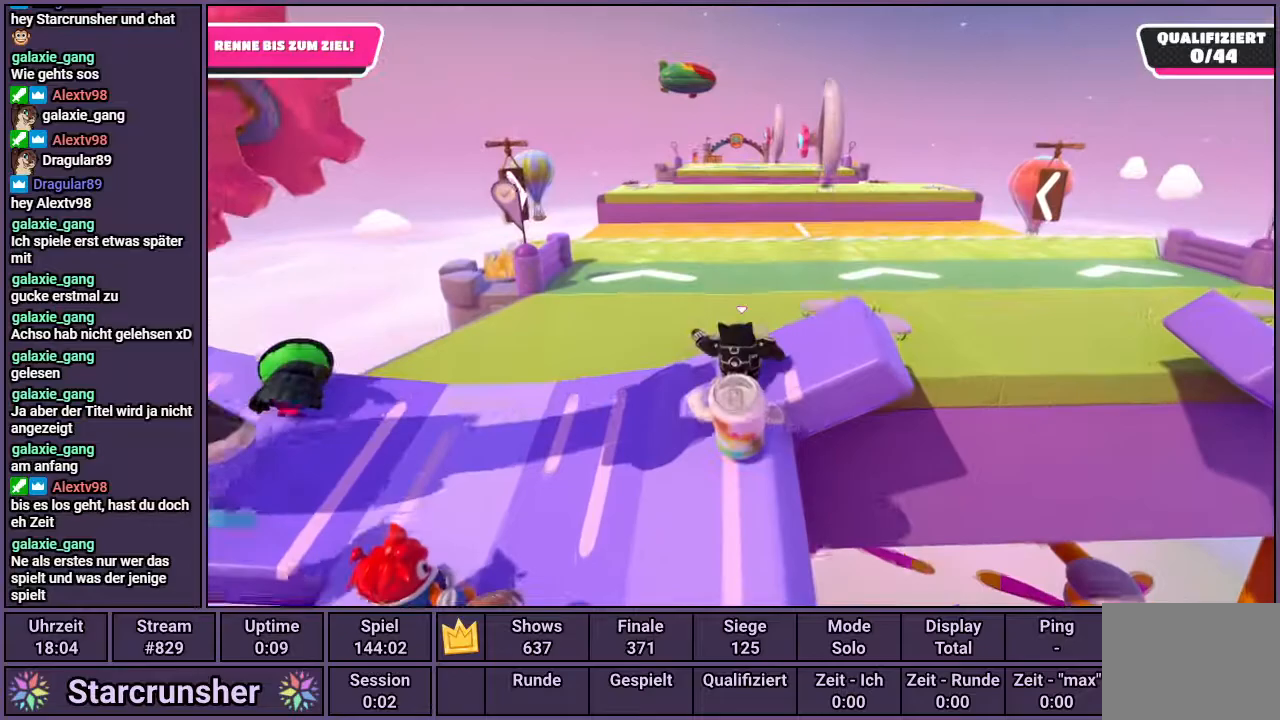
{"buttons": [], "left_stick": "up", "right_stick": "center", "events": []}
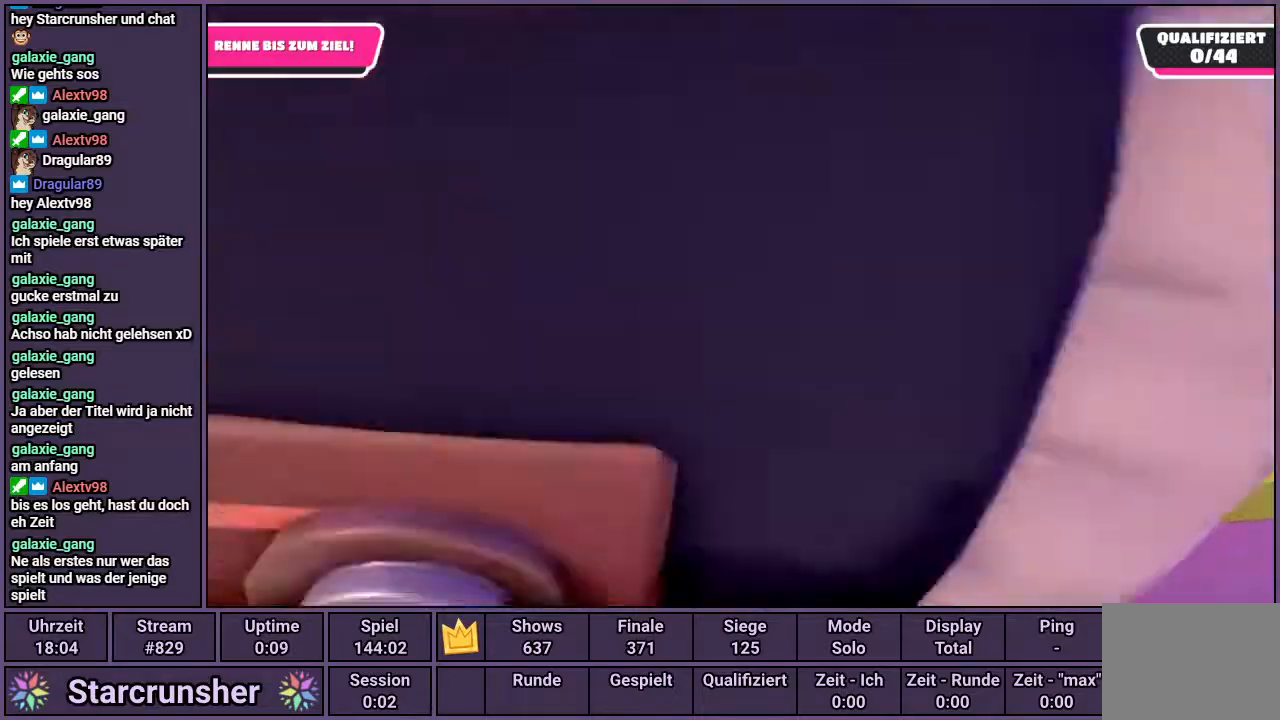
{"buttons": [], "left_stick": "up", "right_stick": "up", "events": [[250, "right_stick", "up"]]}
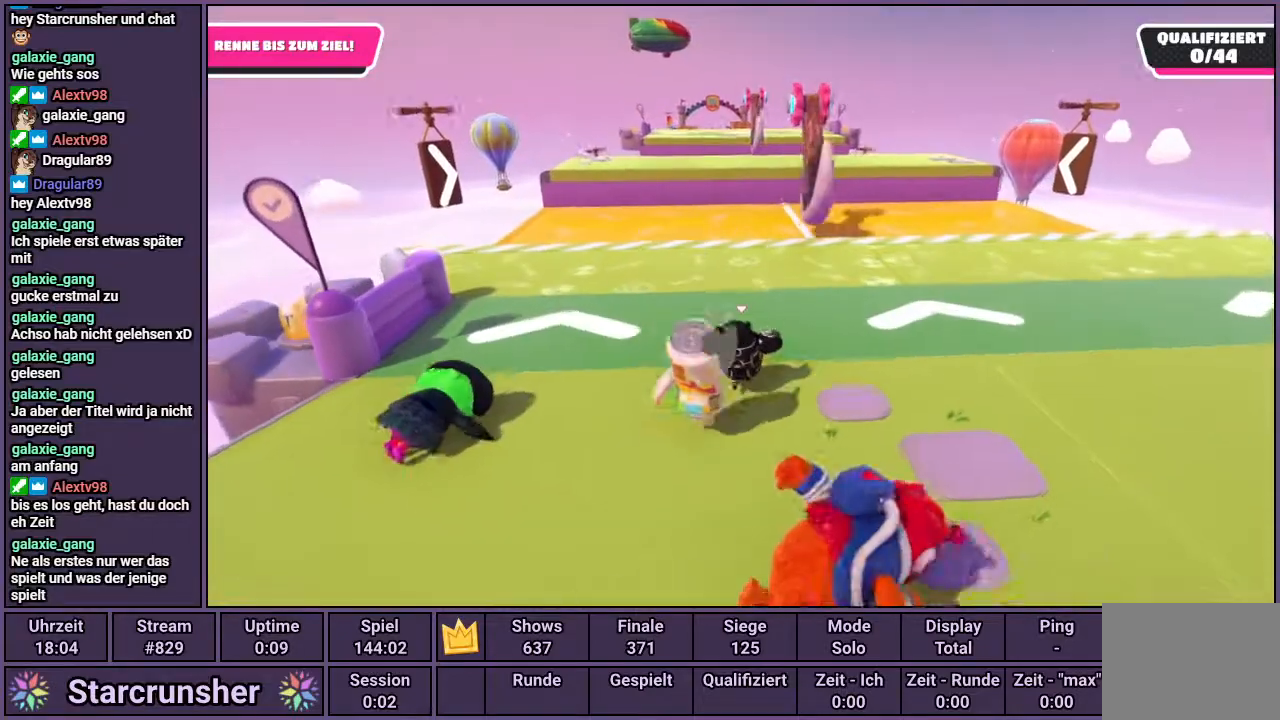
{"buttons": [], "left_stick": "up", "right_stick": "center", "events": [[367, "right_stick", "center"]]}
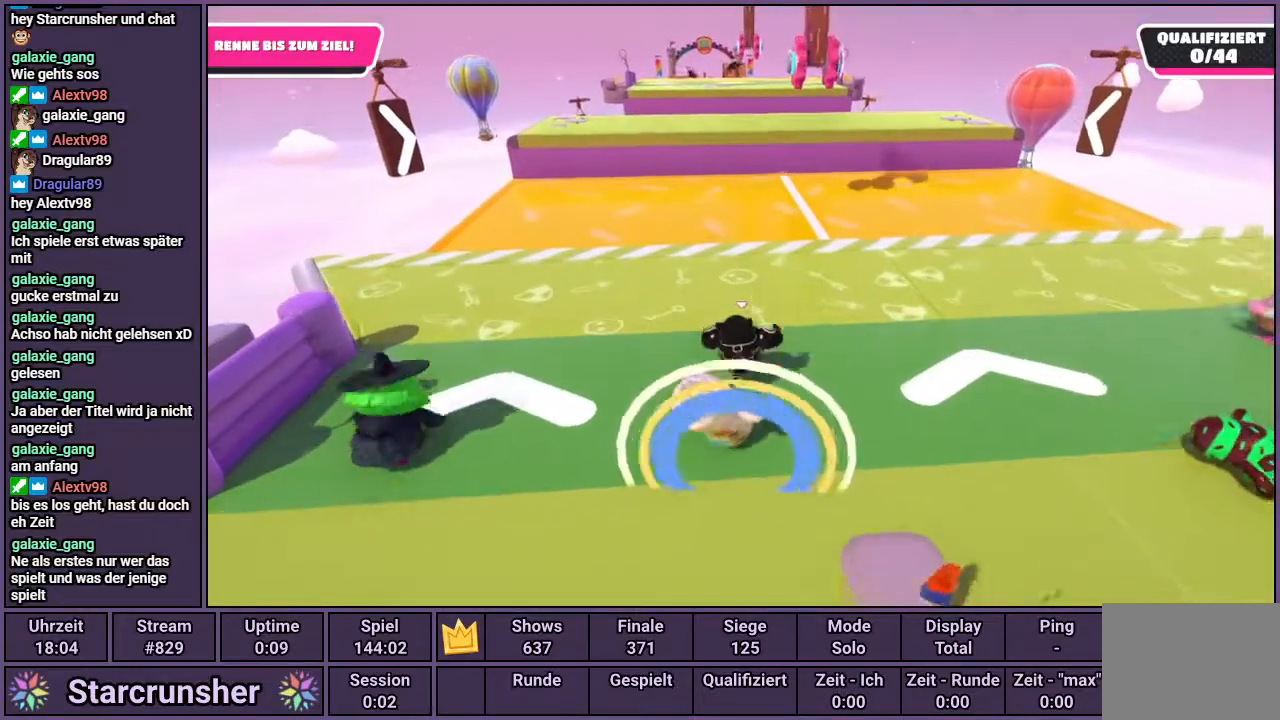
{"buttons": [], "left_stick": "up", "right_stick": "center", "events": []}
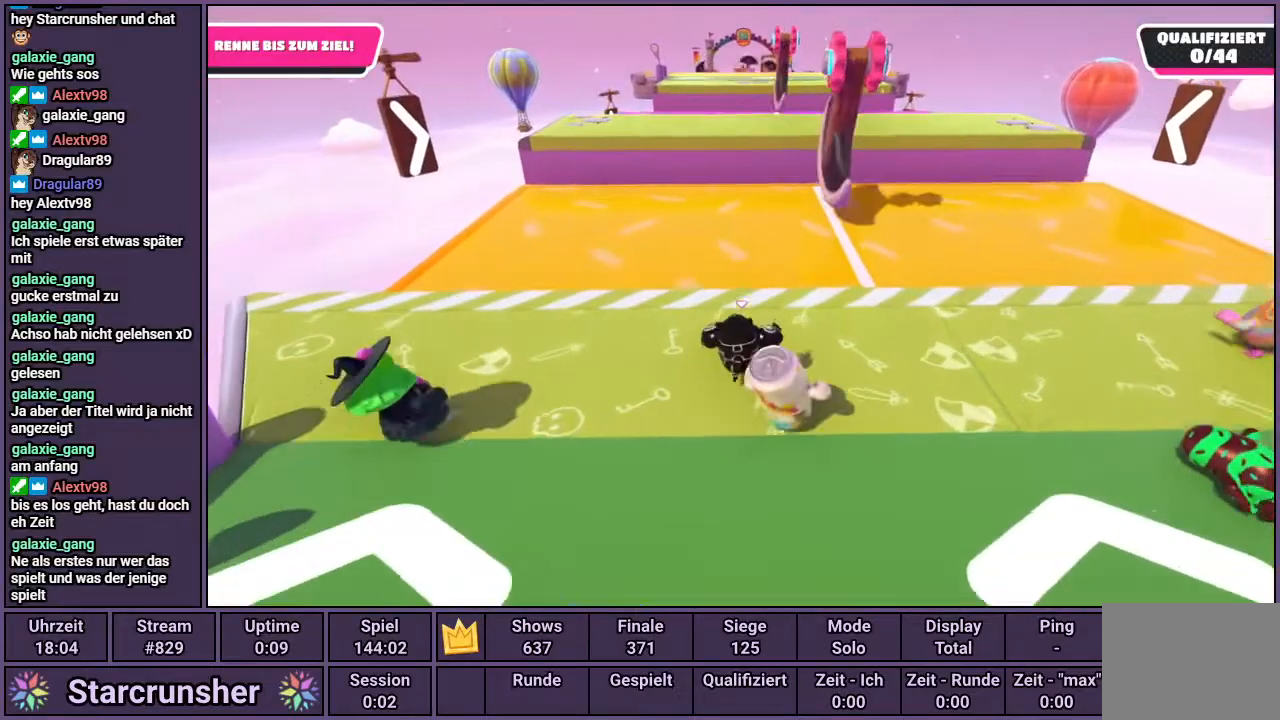
{"buttons": ["CROSS"], "left_stick": "up", "right_stick": "center", "events": [[483, "CROSS", "down"]]}
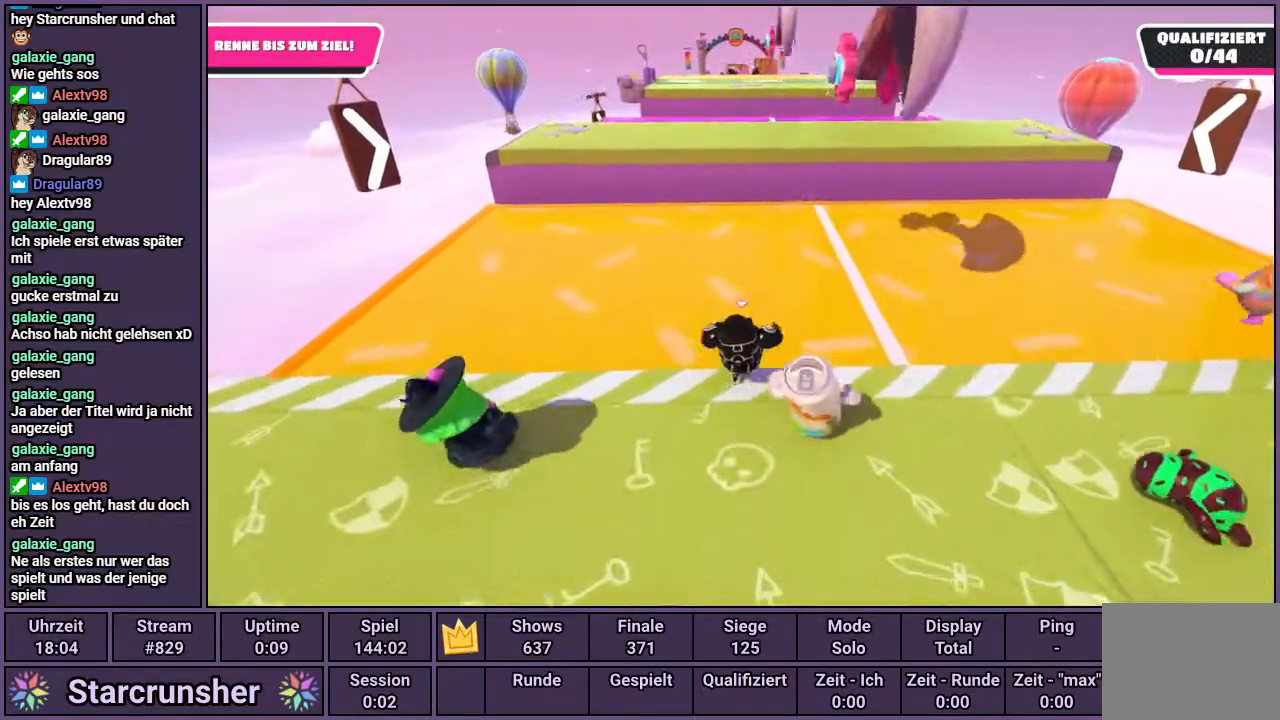
{"buttons": [], "left_stick": "up", "right_stick": "center", "events": [[67, "CROSS", "up"]]}
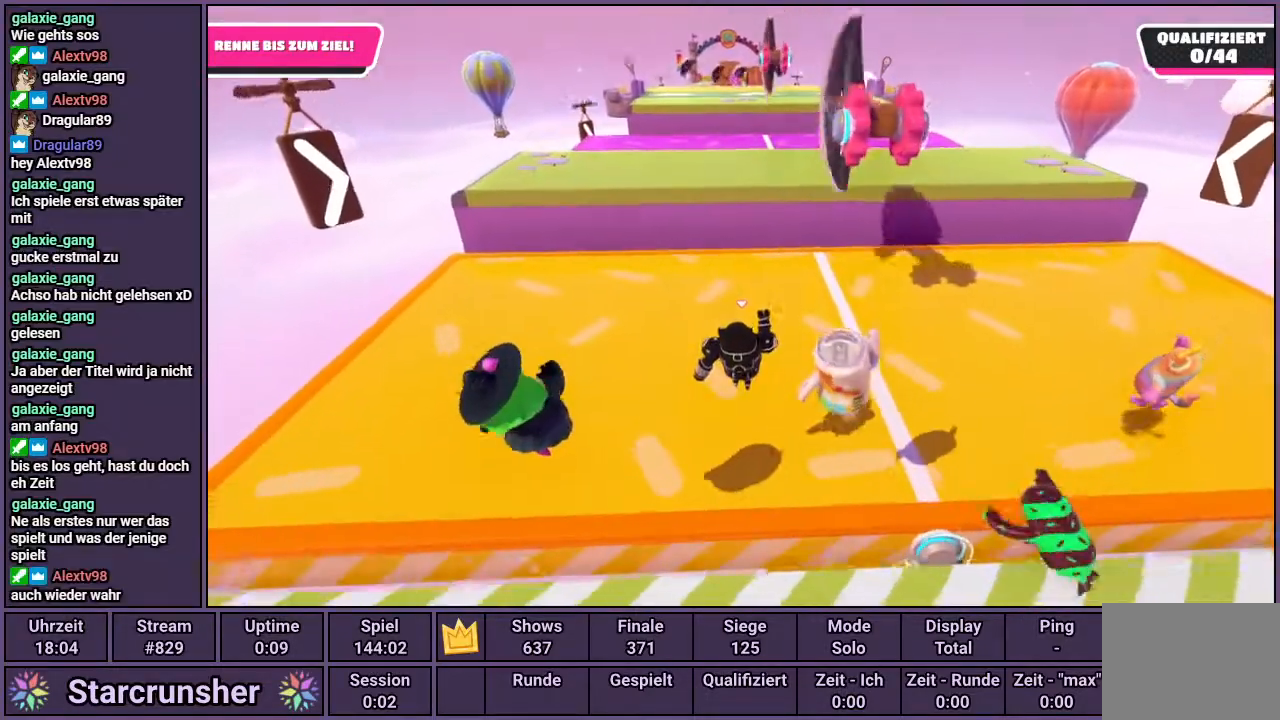
{"buttons": [], "left_stick": "up", "right_stick": "center", "events": []}
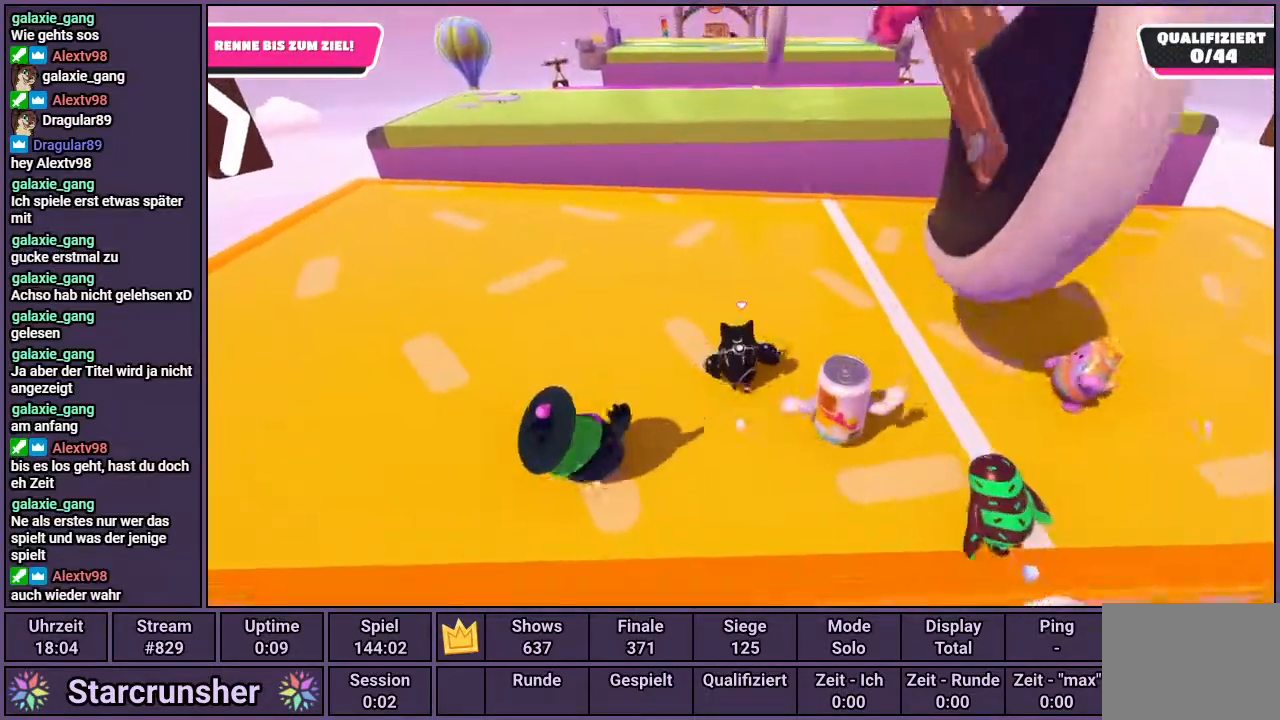
{"buttons": [], "left_stick": "up", "right_stick": "center", "events": []}
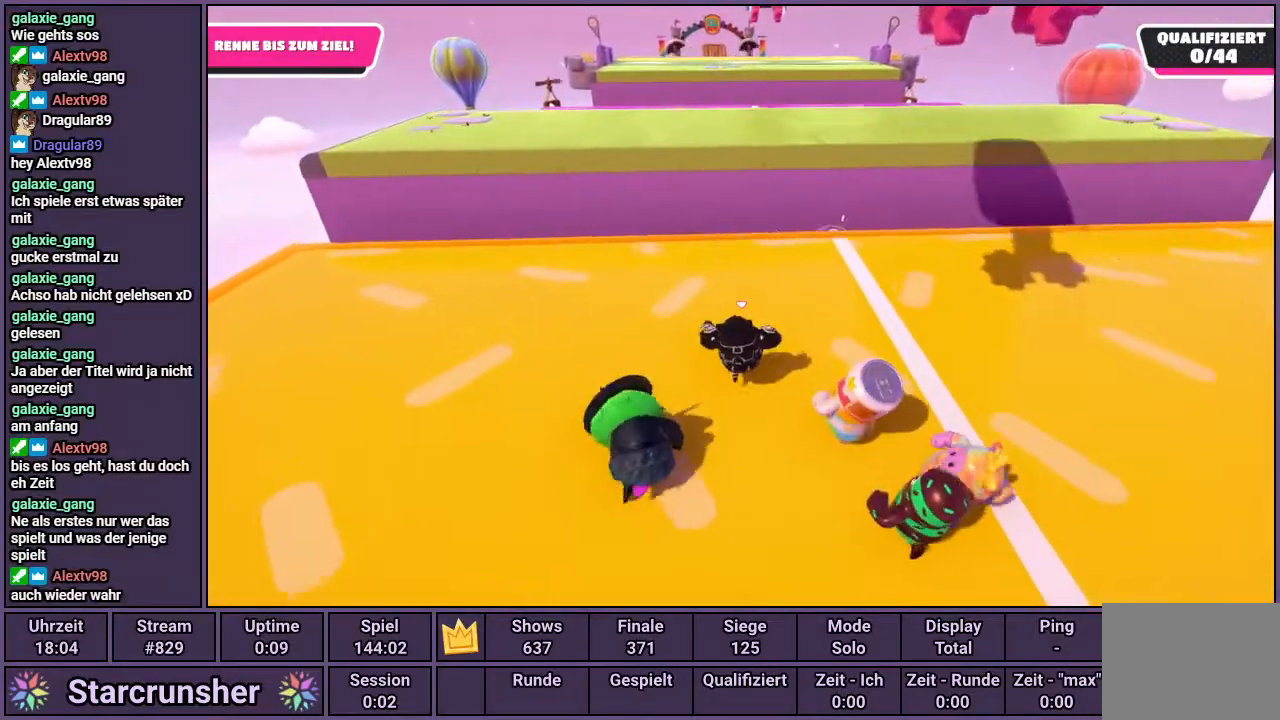
{"buttons": [], "left_stick": "up-right", "right_stick": "center", "events": [[250, "left_stick", "up-right"]]}
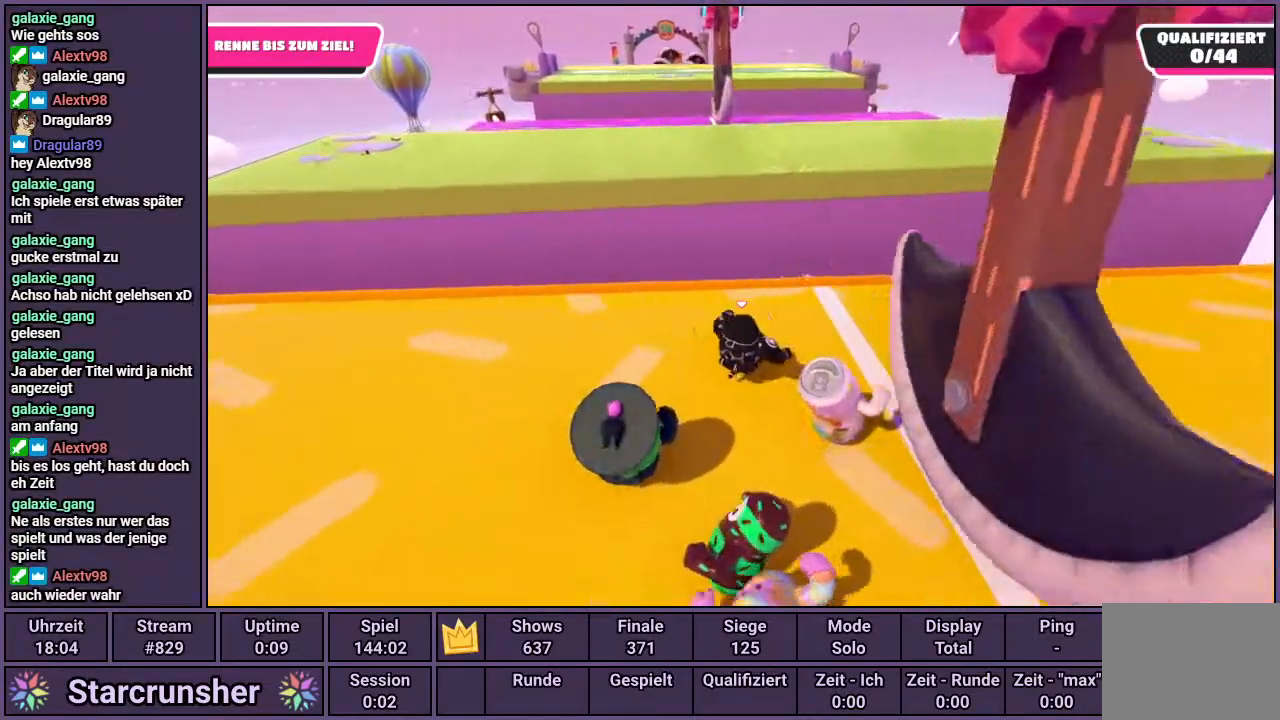
{"buttons": [], "left_stick": "up", "right_stick": "center", "events": [[317, "left_stick", "up"]]}
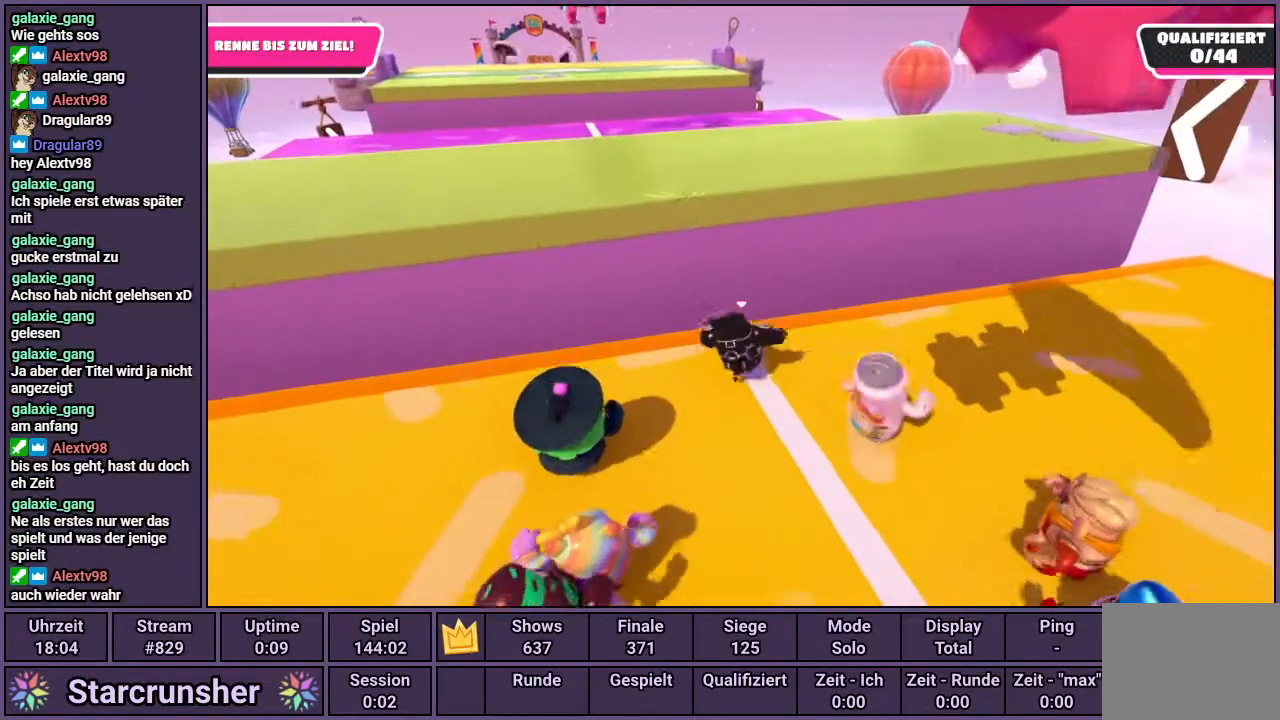
{"buttons": ["CROSS"], "left_stick": "up", "right_stick": "center", "events": [[250, "CROSS", "down"]]}
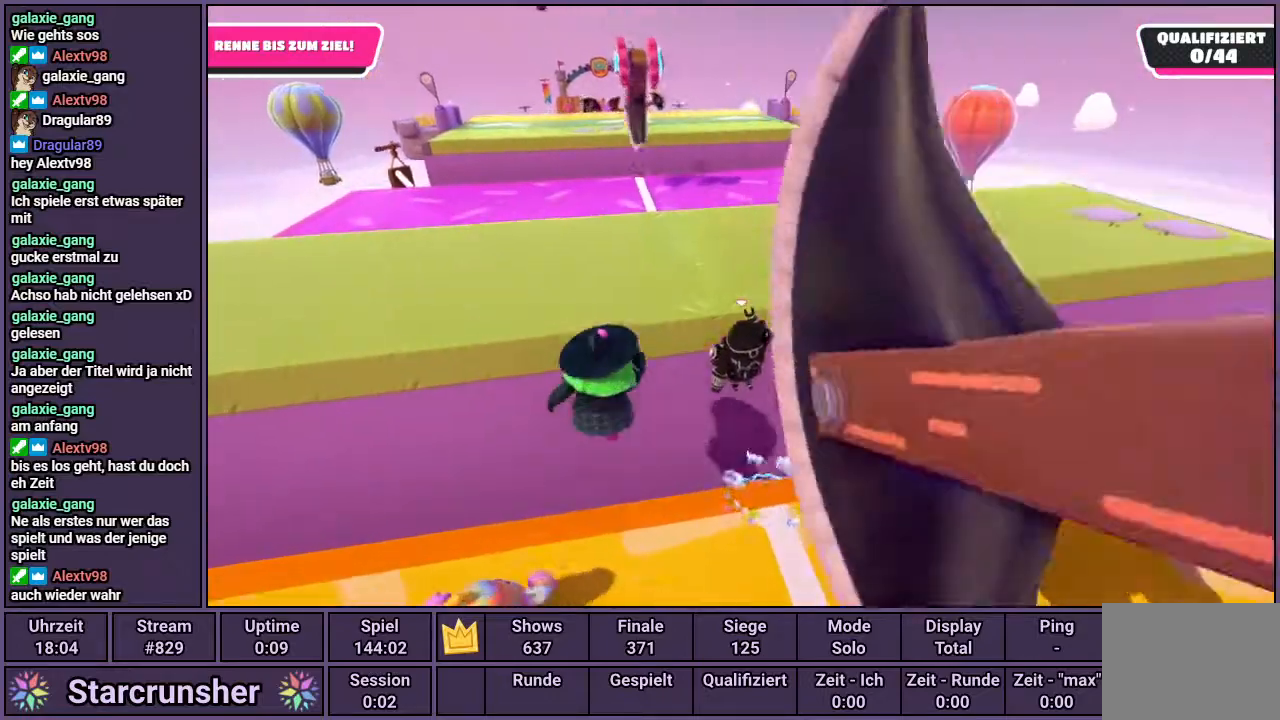
{"buttons": ["R1"], "left_stick": "up", "right_stick": "center", "events": [[17, "CROSS", "up"], [50, "R1", "down"]]}
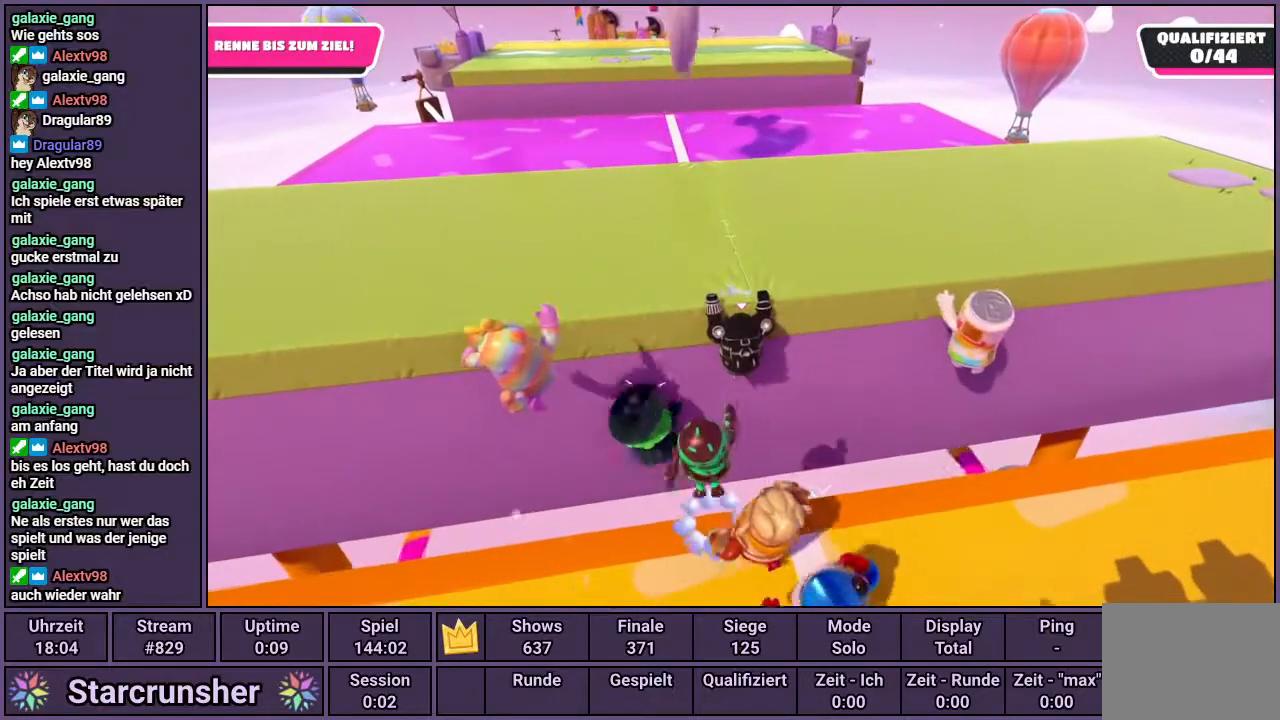
{"buttons": ["R1"], "left_stick": "up", "right_stick": "center", "events": []}
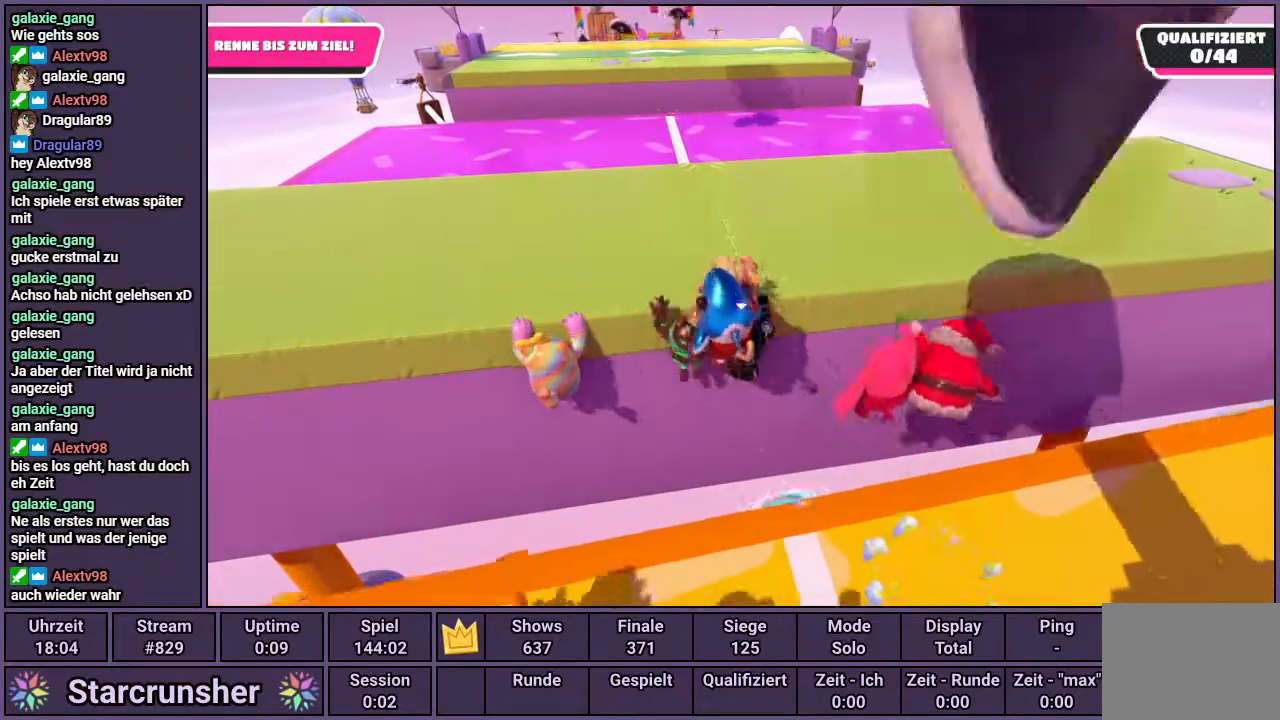
{"buttons": ["R1"], "left_stick": "up", "right_stick": "center", "events": []}
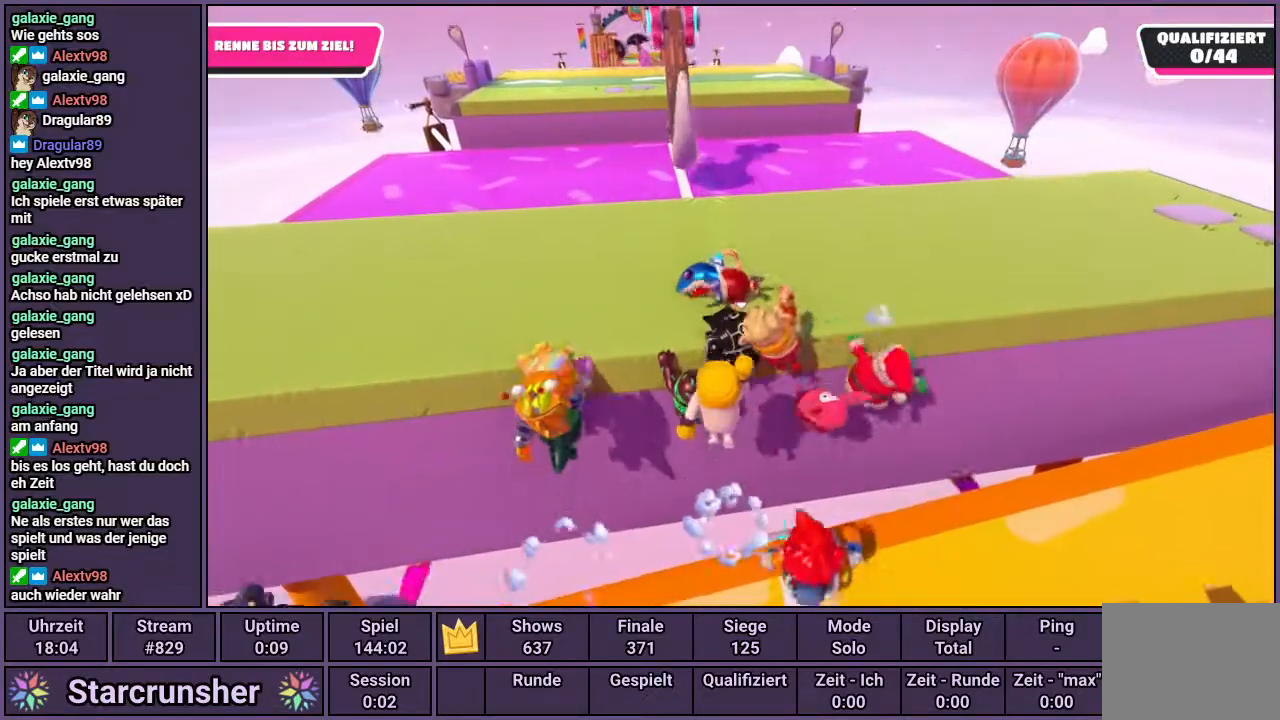
{"buttons": ["R1"], "left_stick": "up", "right_stick": "left", "events": [[467, "right_stick", "left"]]}
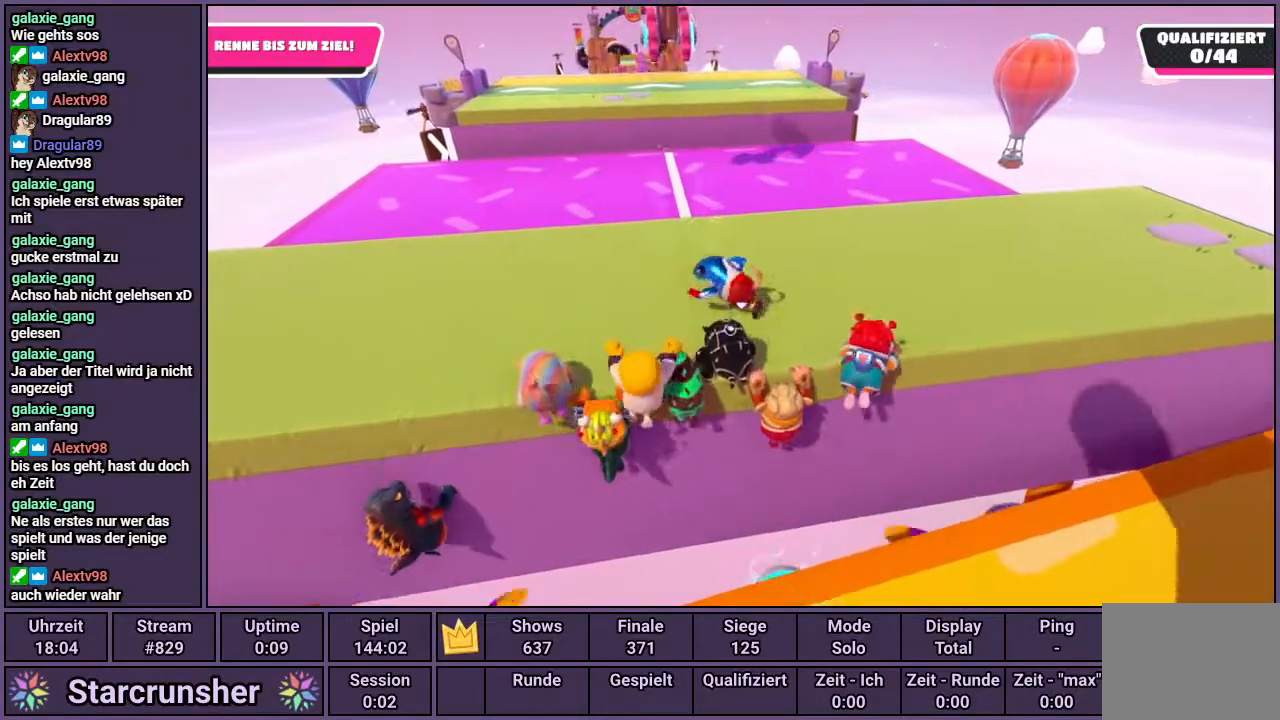
{"buttons": [], "left_stick": "up", "right_stick": "center", "events": [[83, "right_stick", "center"], [317, "R1", "up"]]}
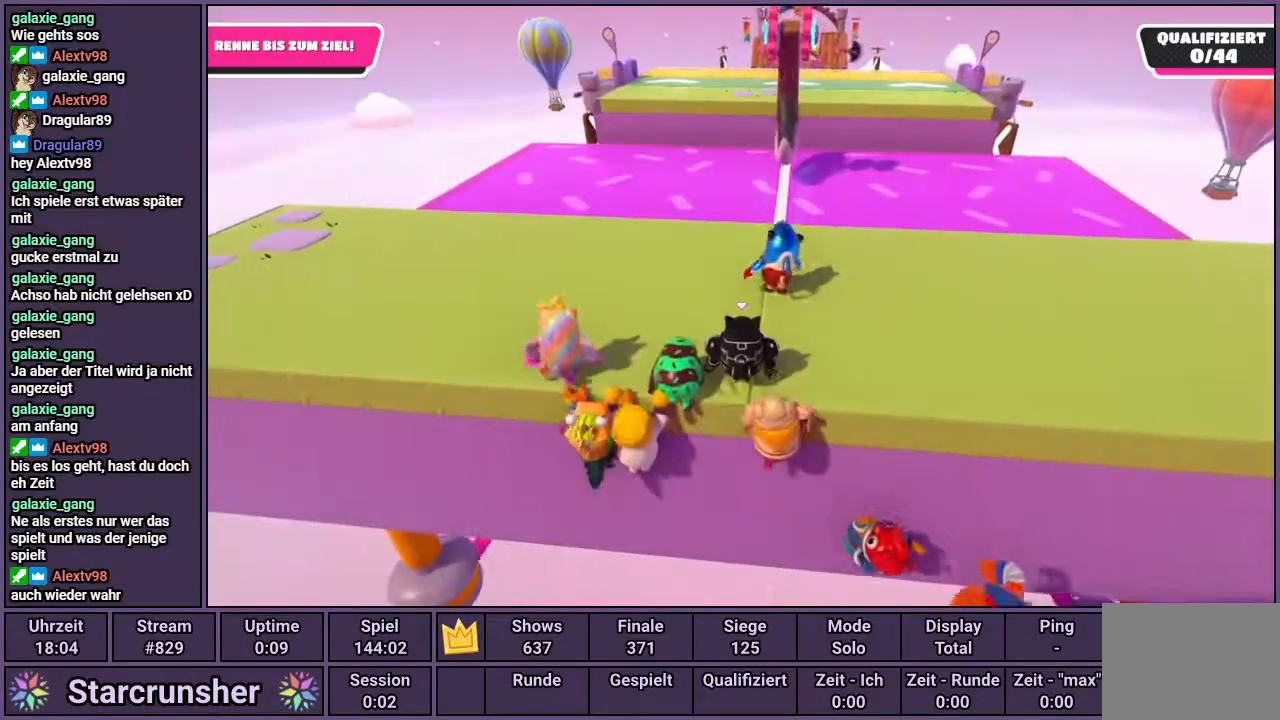
{"buttons": [], "left_stick": "up", "right_stick": "center", "events": [[133, "right_stick", "up-right"], [183, "right_stick", "center"]]}
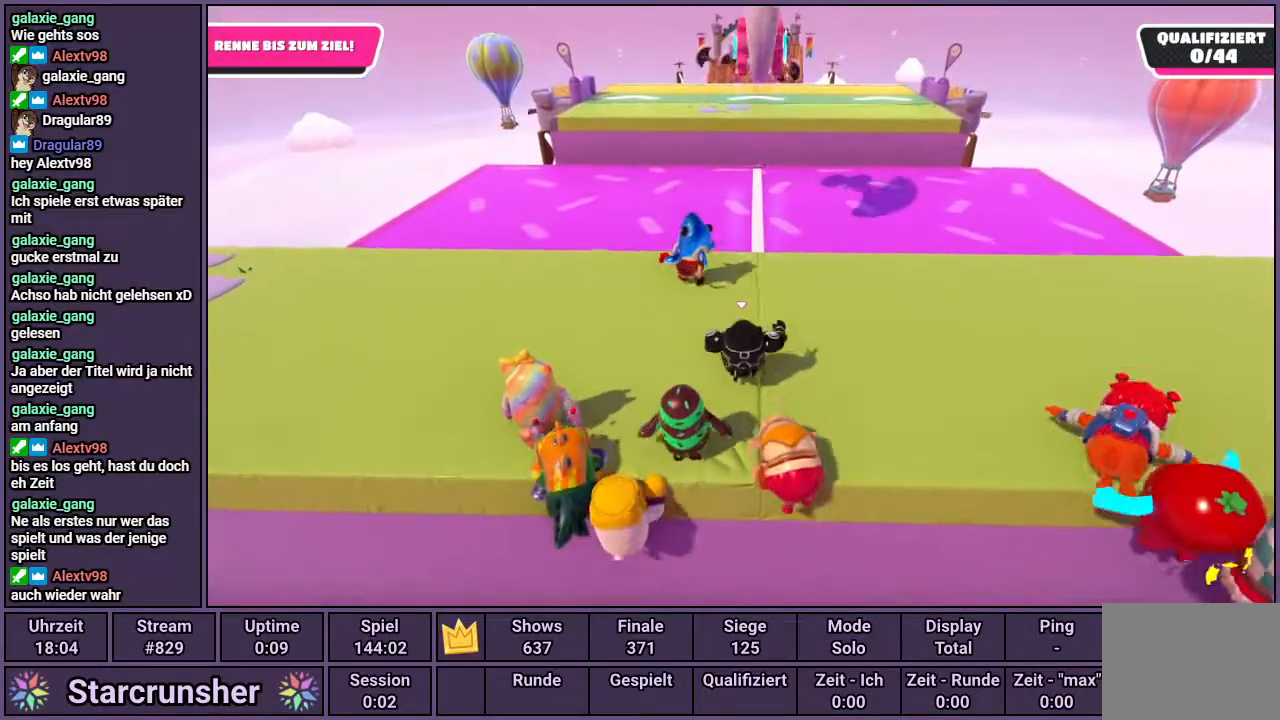
{"buttons": [], "left_stick": "up", "right_stick": "center", "events": []}
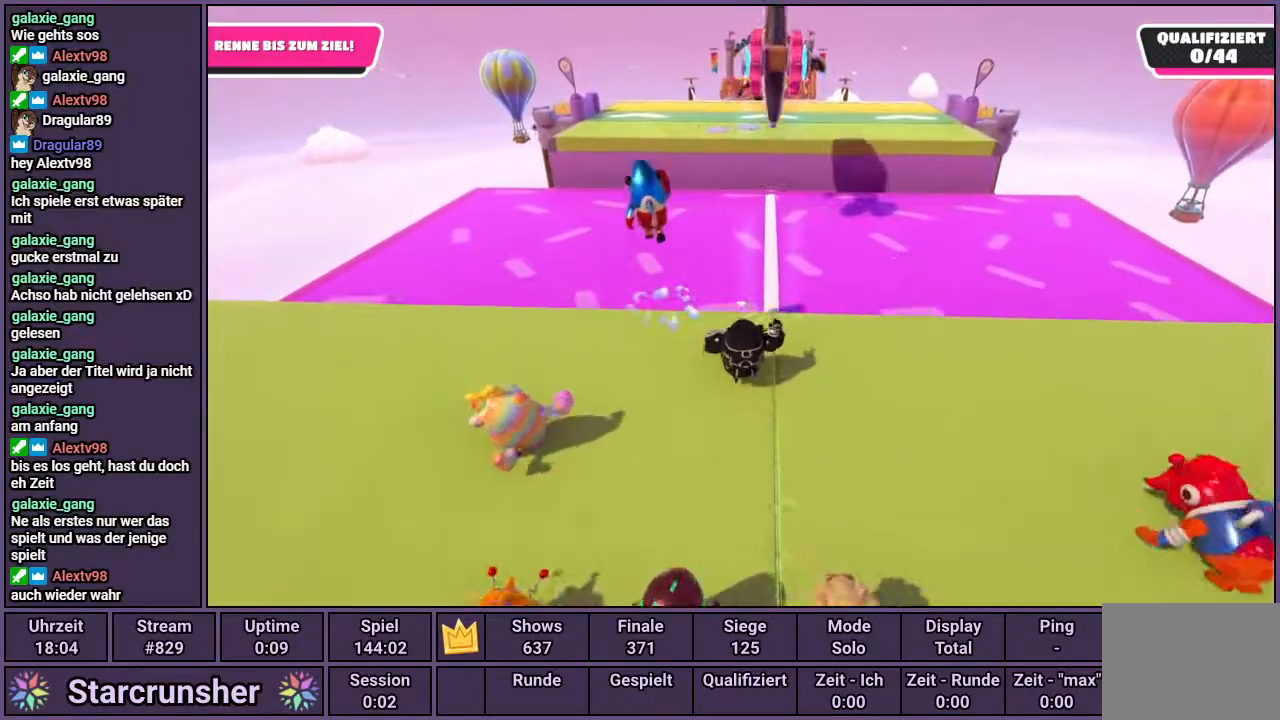
{"buttons": [], "left_stick": "up", "right_stick": "center", "events": [[267, "CROSS", "down"], [350, "CROSS", "up"]]}
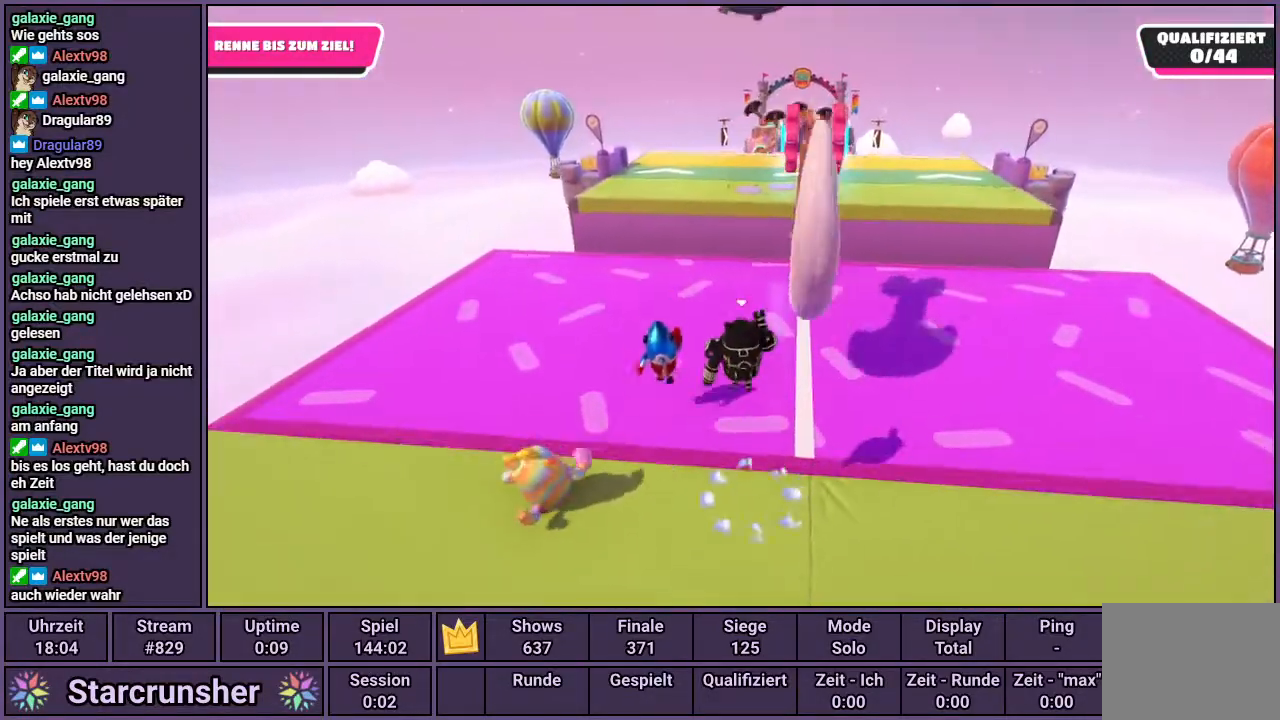
{"buttons": [], "left_stick": "up", "right_stick": "center", "events": []}
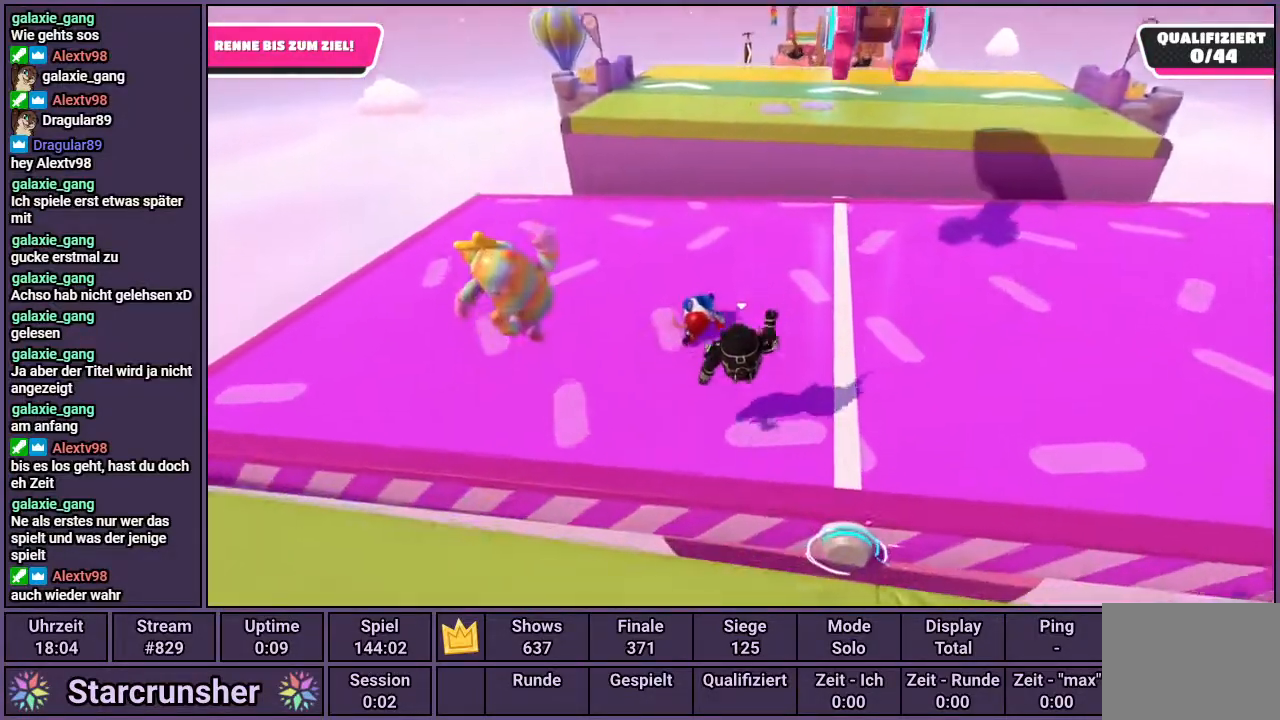
{"buttons": [], "left_stick": "up", "right_stick": "center", "events": [[133, "right_stick", "right"], [283, "right_stick", "center"]]}
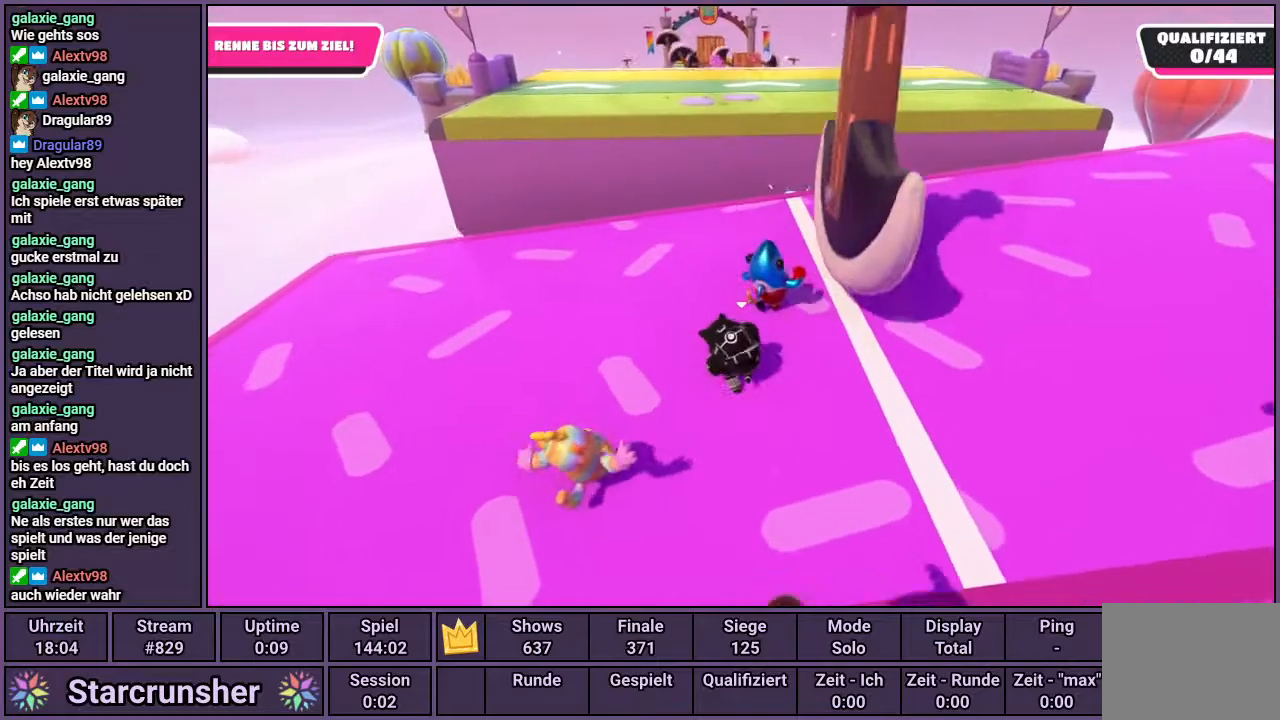
{"buttons": [], "left_stick": "up", "right_stick": "center", "events": []}
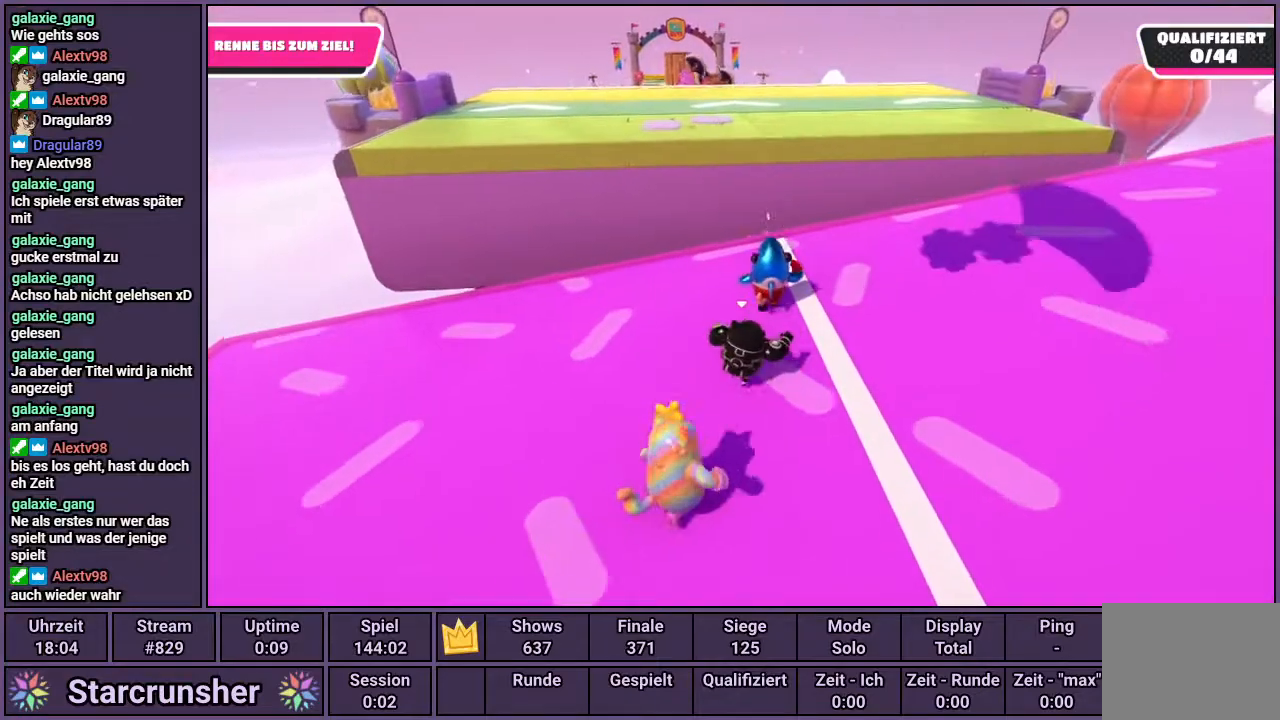
{"buttons": [], "left_stick": "up", "right_stick": "center", "events": []}